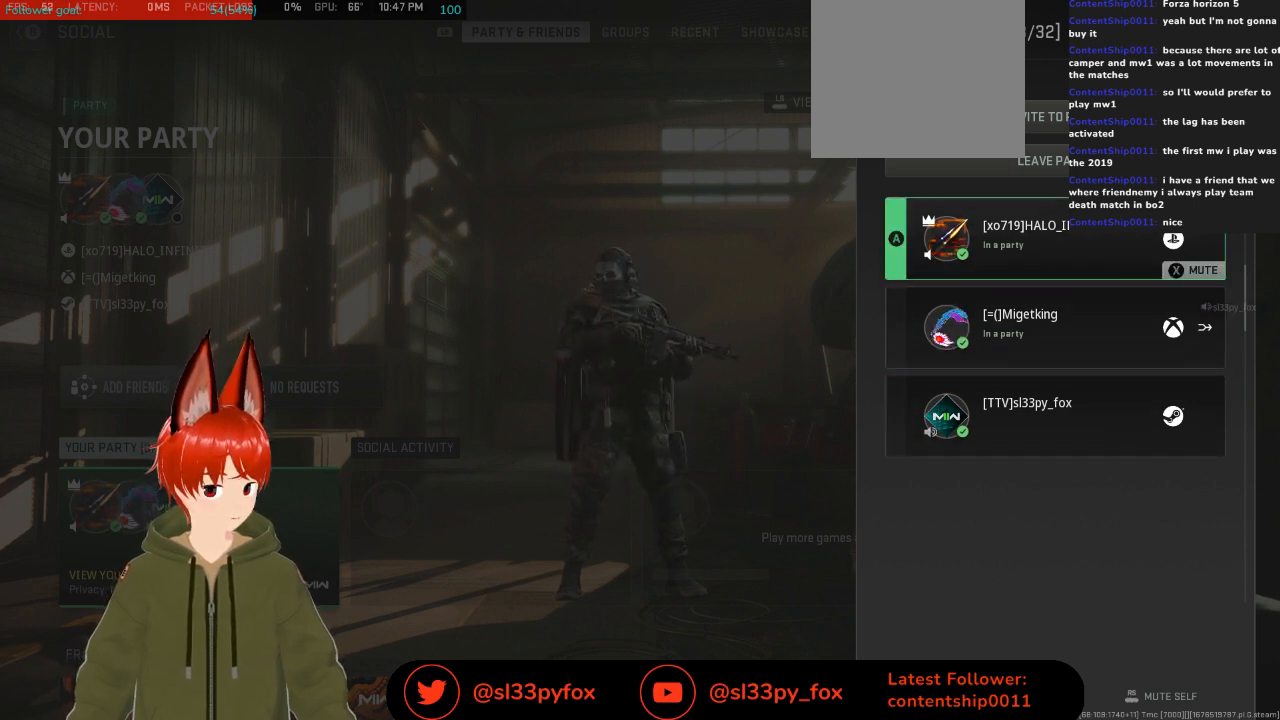
Gameplay with a controller (Xbox layout); each line is a JSON object with the inputs held at the frame after it. "events" lists button and stick changes between this image and that frame as [ms after this image, input, new state], when the widget could be followed in between.
{"buttons": ["DPAD_DOWN"], "left_stick": "center", "right_stick": "center", "events": [[167, "DPAD_DOWN", "down"], [267, "DPAD_DOWN", "up"], [500, "DPAD_DOWN", "down"]]}
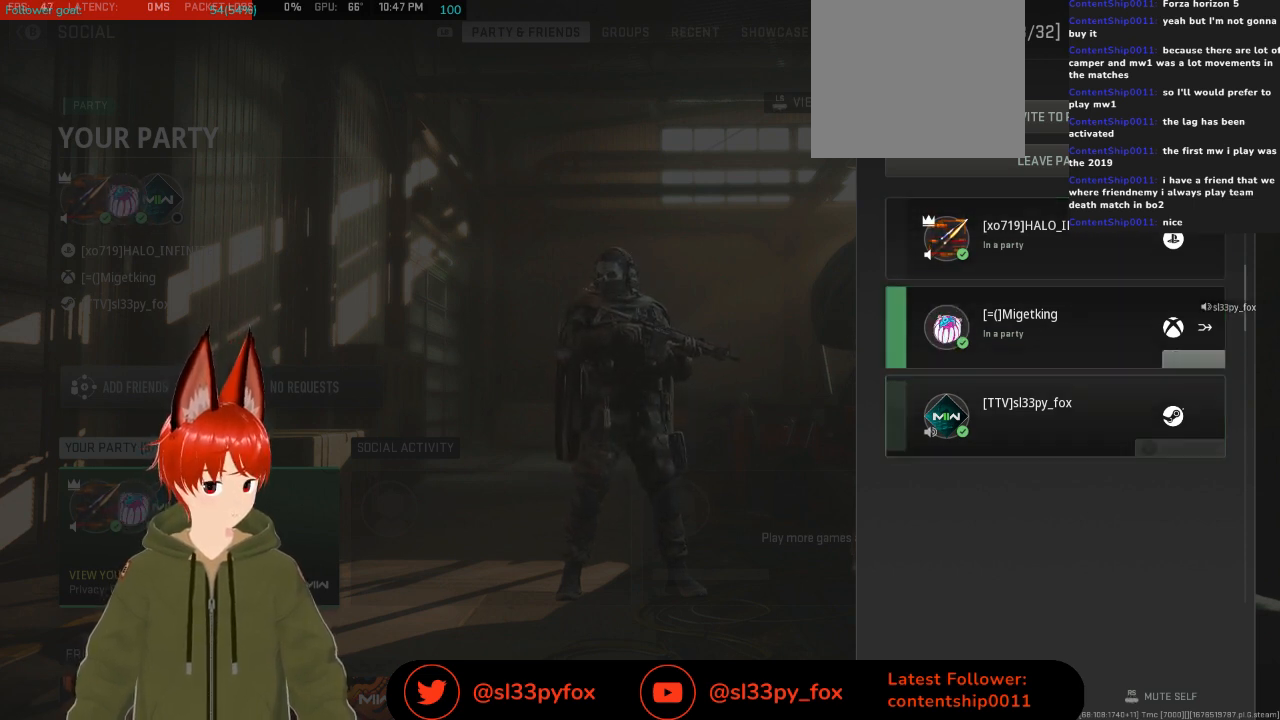
{"buttons": ["DPAD_UP"], "left_stick": "center", "right_stick": "center", "events": [[100, "DPAD_DOWN", "up"], [433, "DPAD_UP", "down"]]}
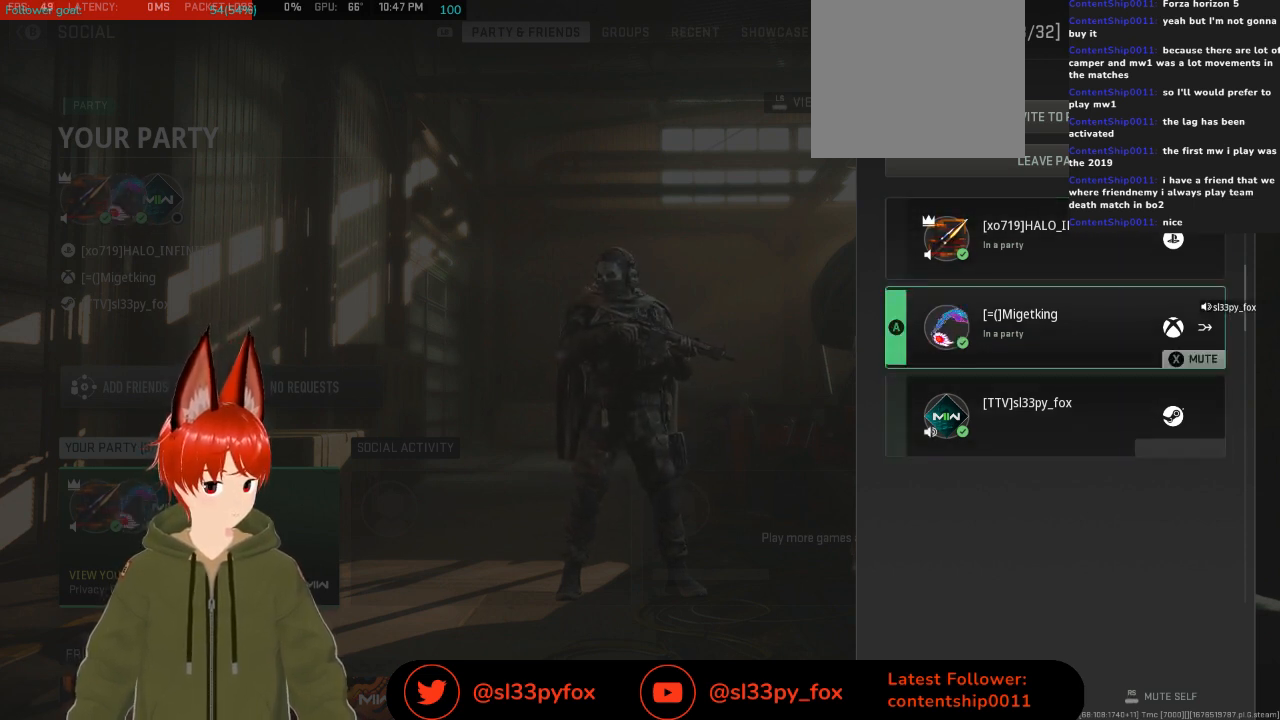
{"buttons": [], "left_stick": "center", "right_stick": "center", "events": [[333, "DPAD_UP", "up"]]}
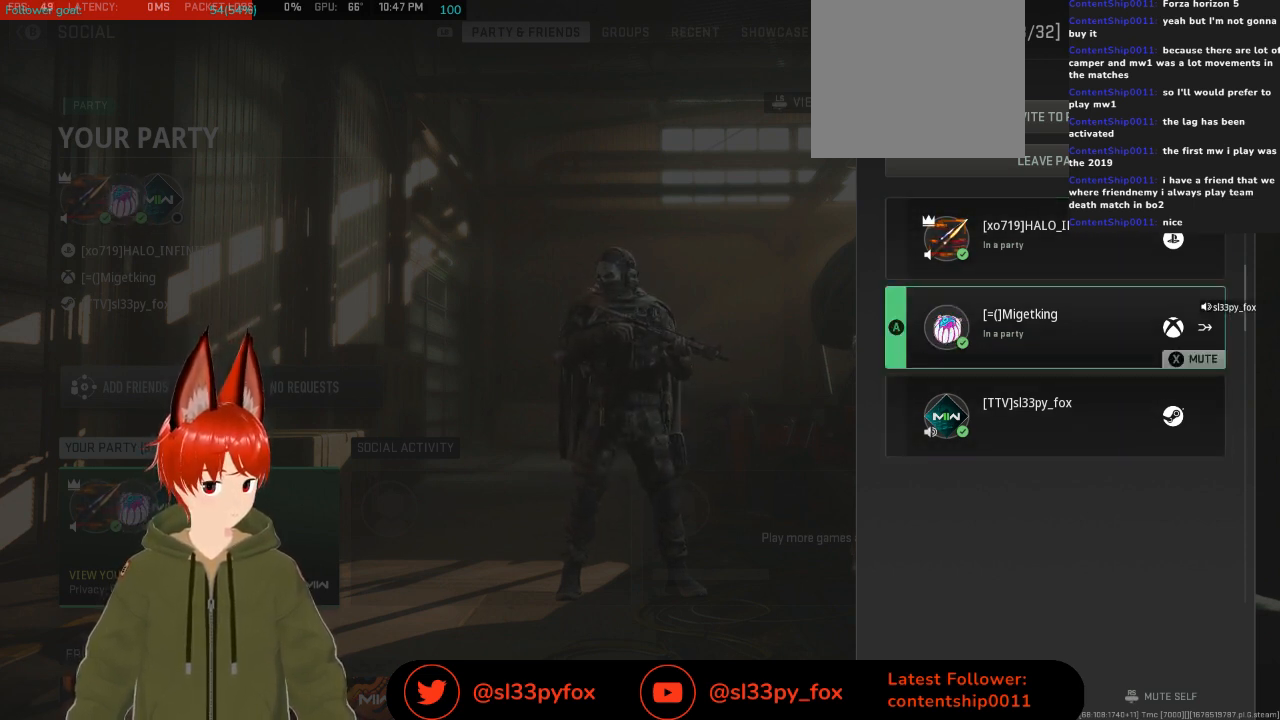
{"buttons": [], "left_stick": "center", "right_stick": "center", "events": [[67, "DPAD_UP", "down"], [200, "DPAD_UP", "up"]]}
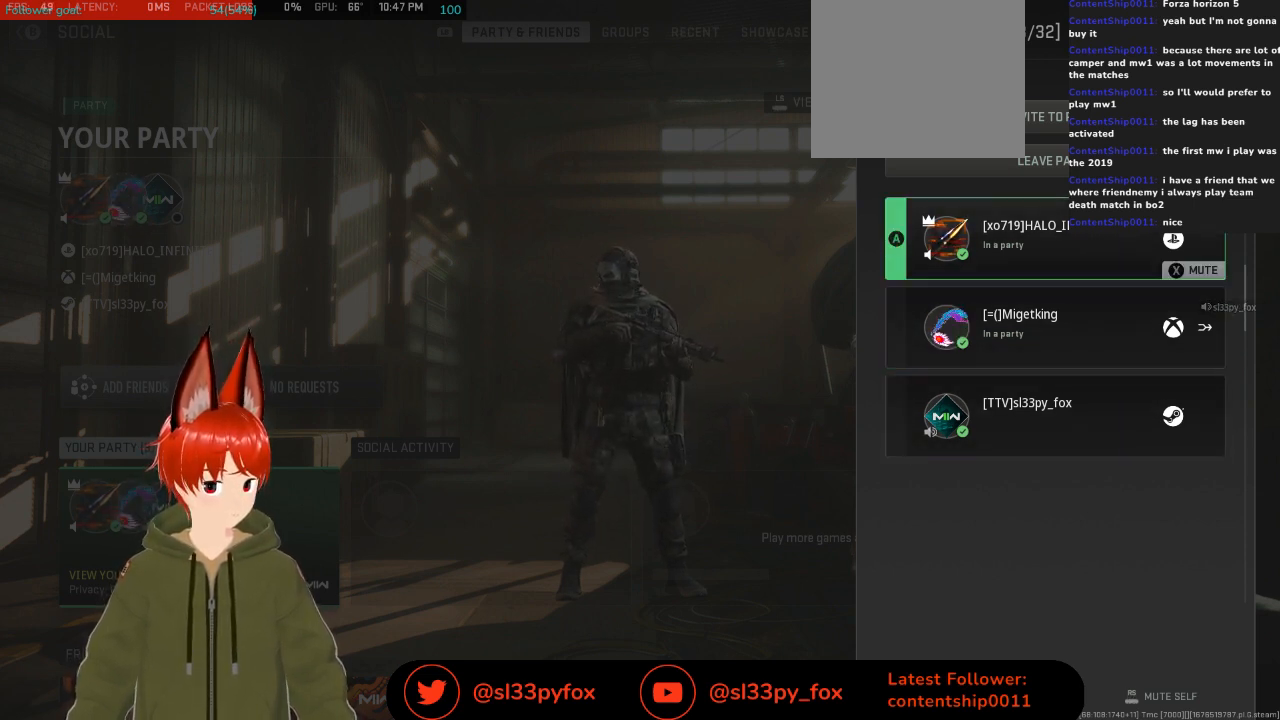
{"buttons": [], "left_stick": "center", "right_stick": "center", "events": []}
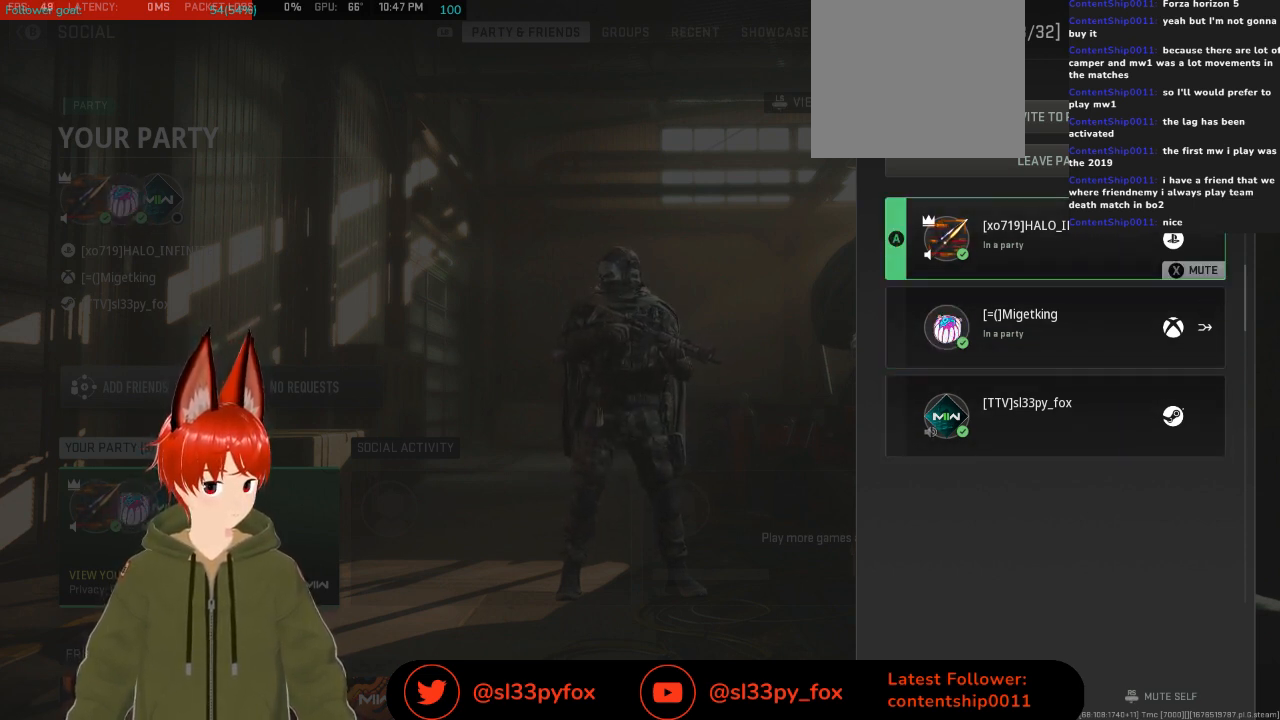
{"buttons": [], "left_stick": "center", "right_stick": "center", "events": [[400, "DPAD_DOWN", "down"], [500, "DPAD_DOWN", "up"]]}
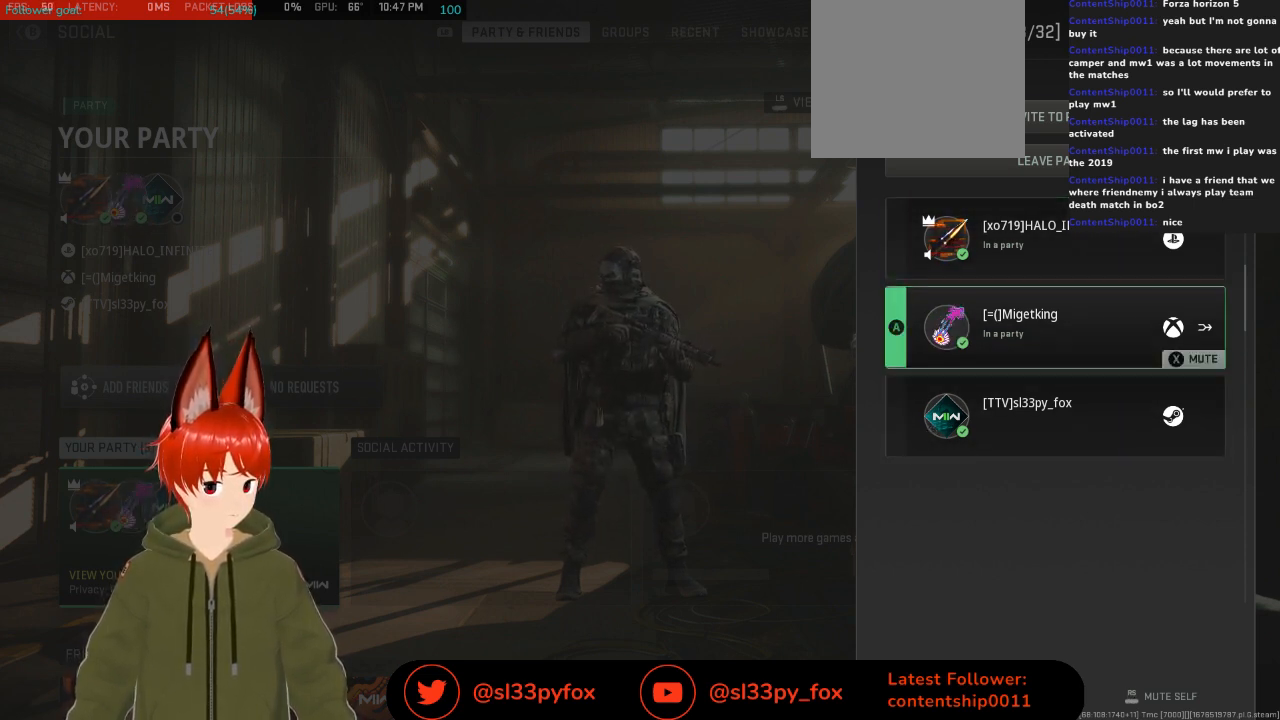
{"buttons": [], "left_stick": "center", "right_stick": "center", "events": [[100, "DPAD_DOWN", "down"], [233, "DPAD_DOWN", "up"]]}
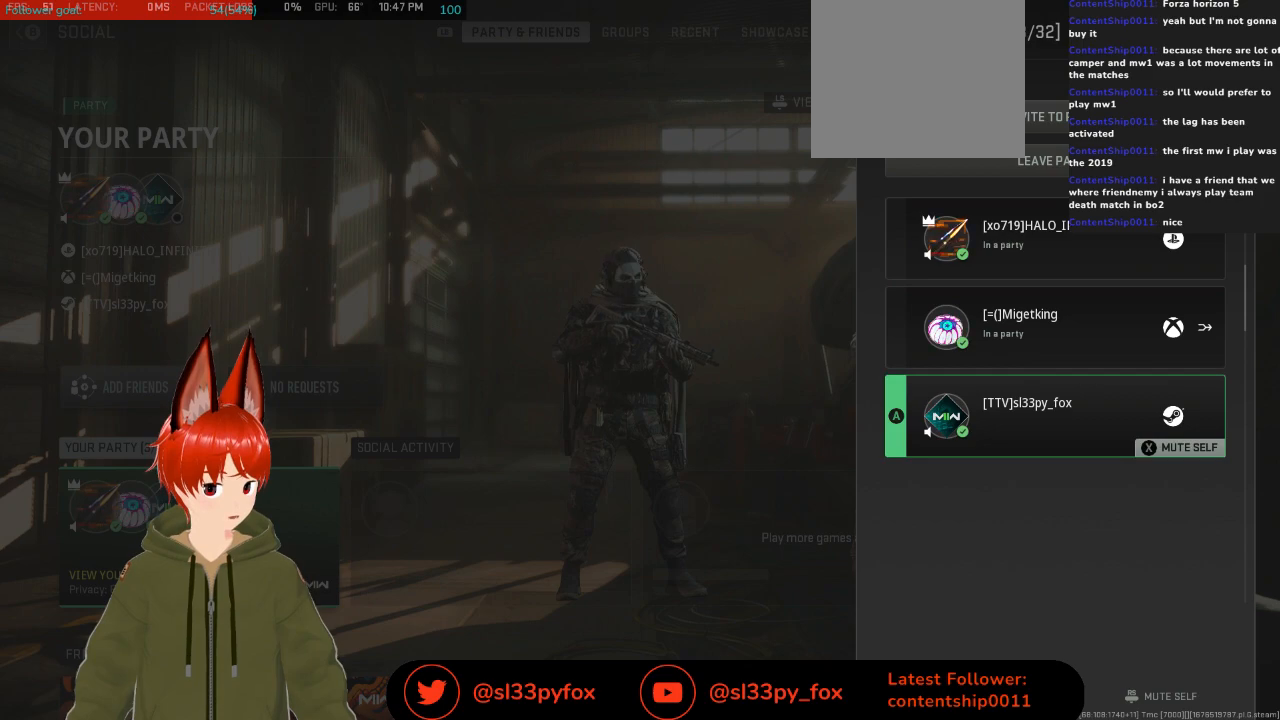
{"buttons": [], "left_stick": "center", "right_stick": "center", "events": [[167, "DPAD_UP", "down"], [267, "DPAD_UP", "up"], [367, "DPAD_UP", "down"], [500, "DPAD_UP", "up"]]}
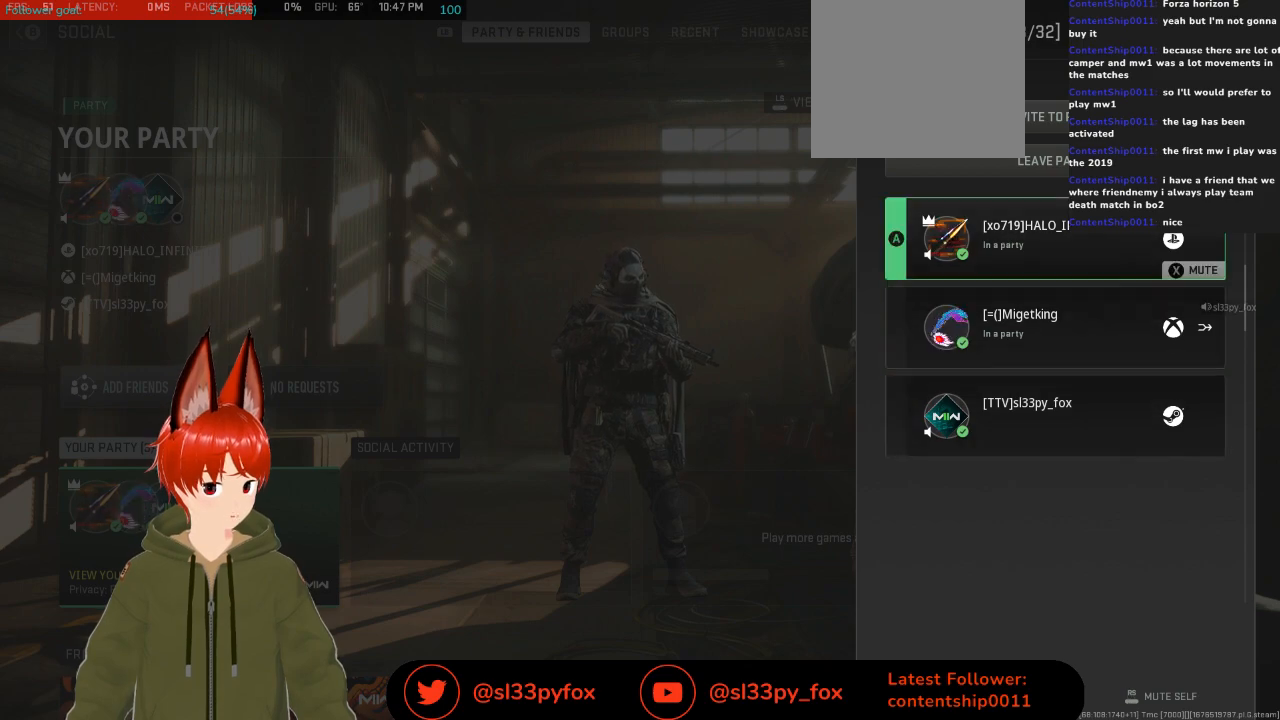
{"buttons": [], "left_stick": "center", "right_stick": "center", "events": []}
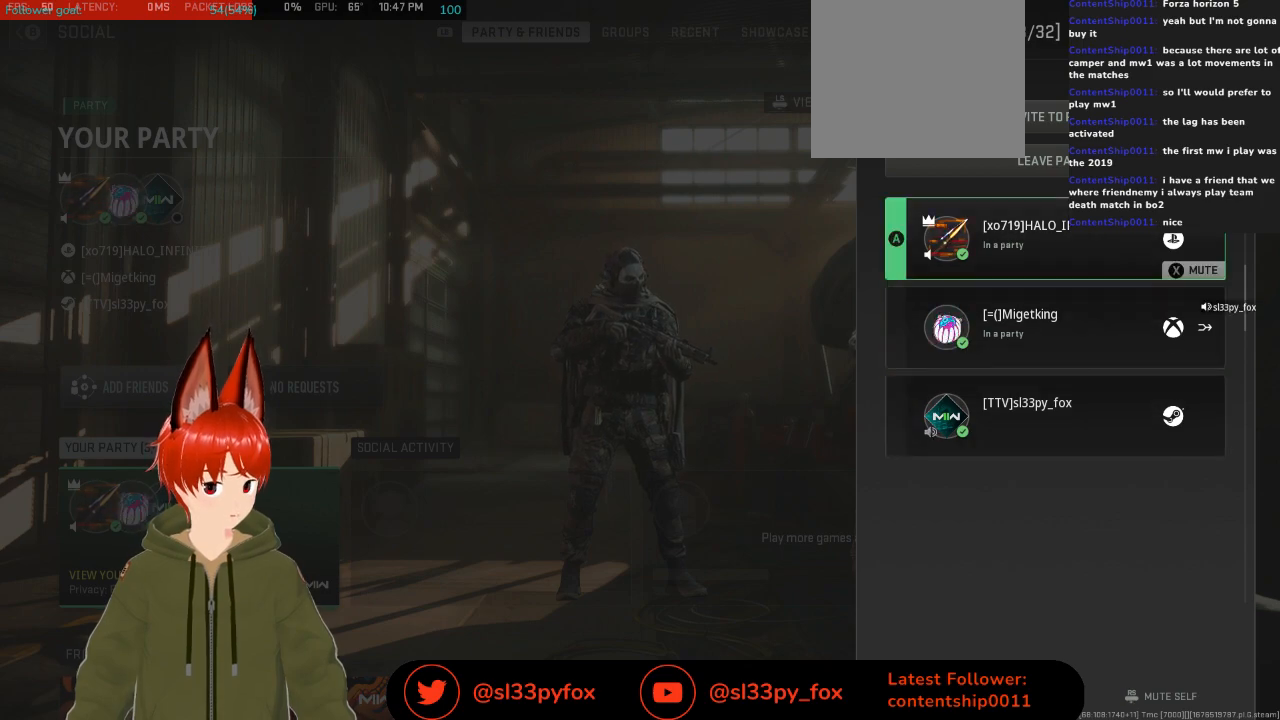
{"buttons": [], "left_stick": "center", "right_stick": "center", "events": []}
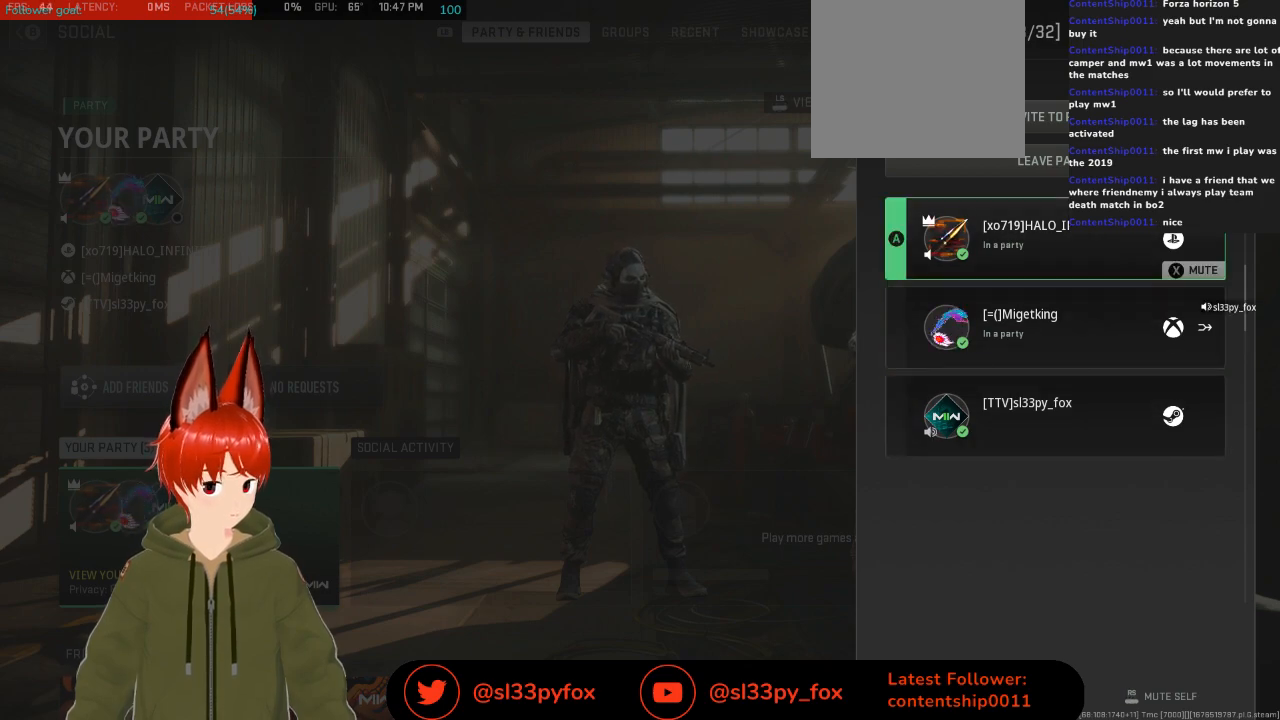
{"buttons": [], "left_stick": "center", "right_stick": "center", "events": [[67, "B", "down"], [200, "B", "up"]]}
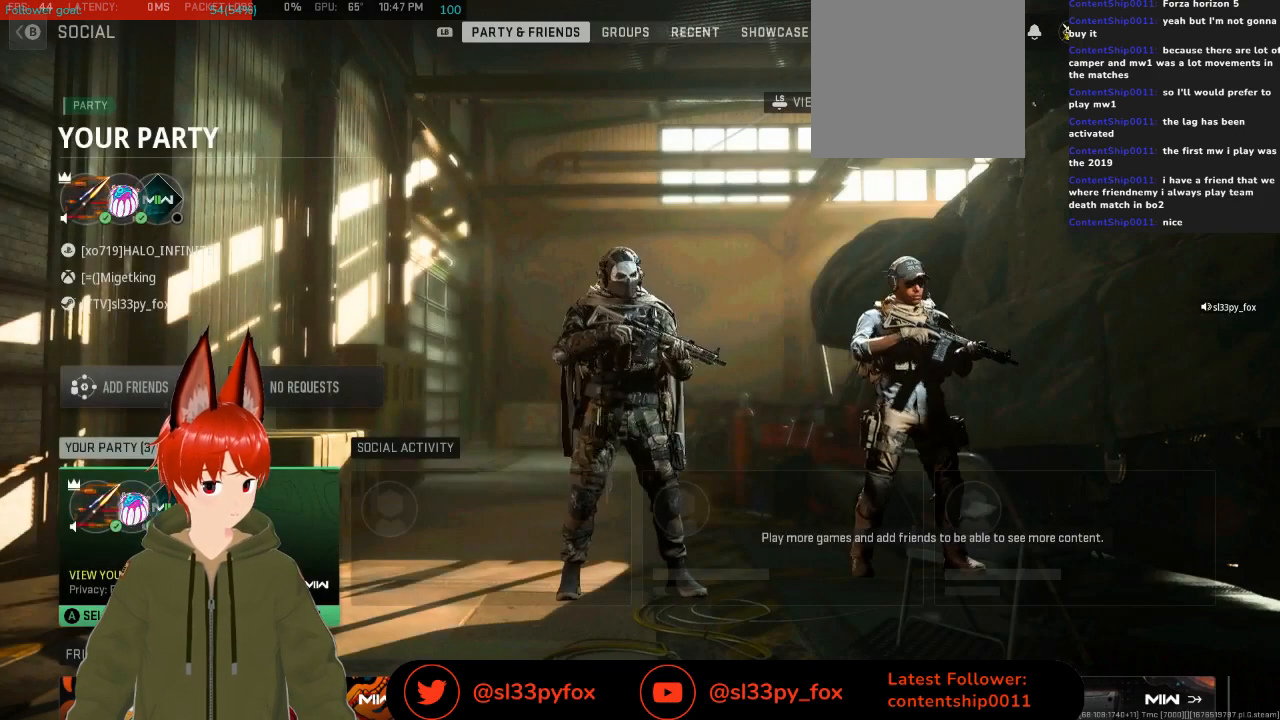
{"buttons": [], "left_stick": "center", "right_stick": "center", "events": []}
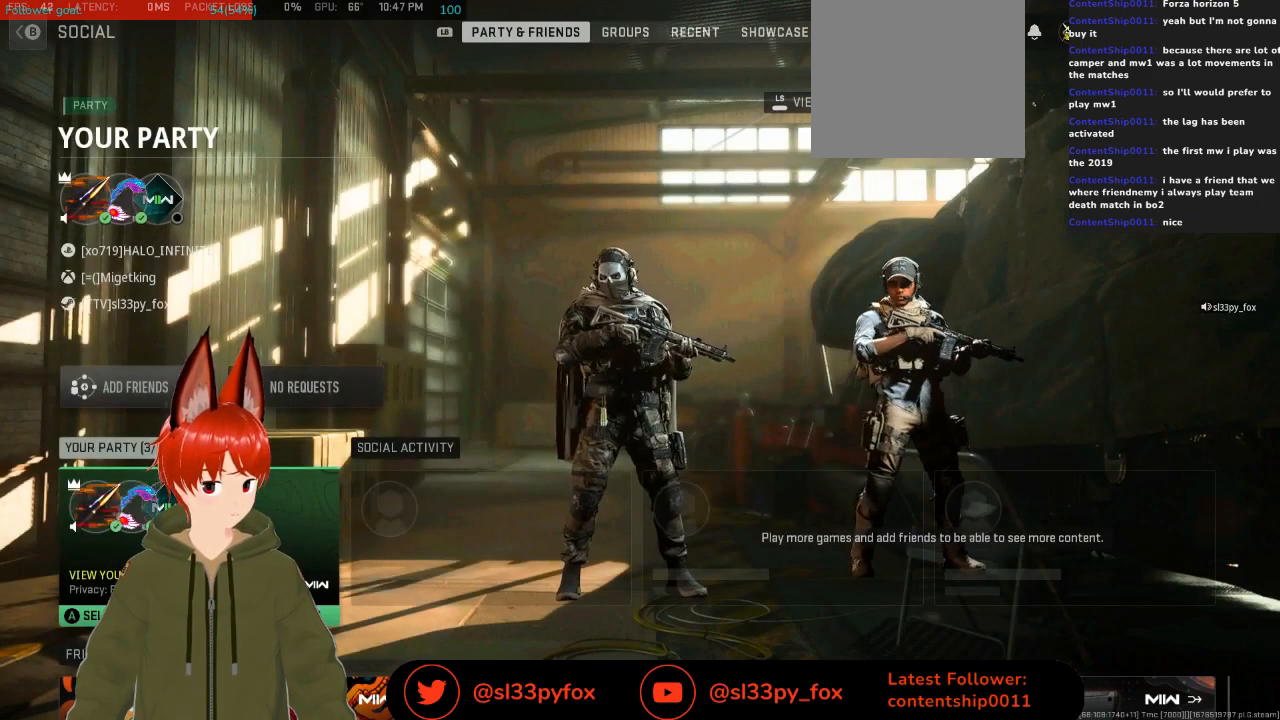
{"buttons": [], "left_stick": "center", "right_stick": "center", "events": []}
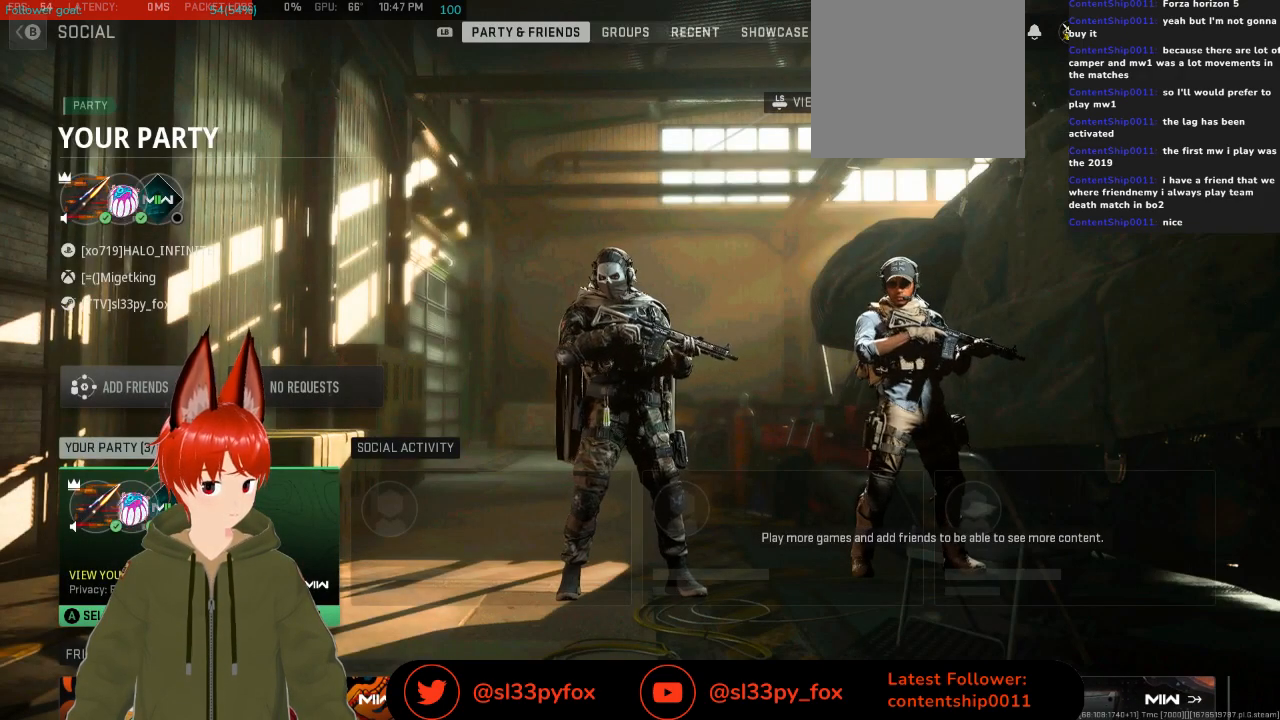
{"buttons": ["R1"], "left_stick": "center", "right_stick": "center", "events": [[500, "R1", "down"]]}
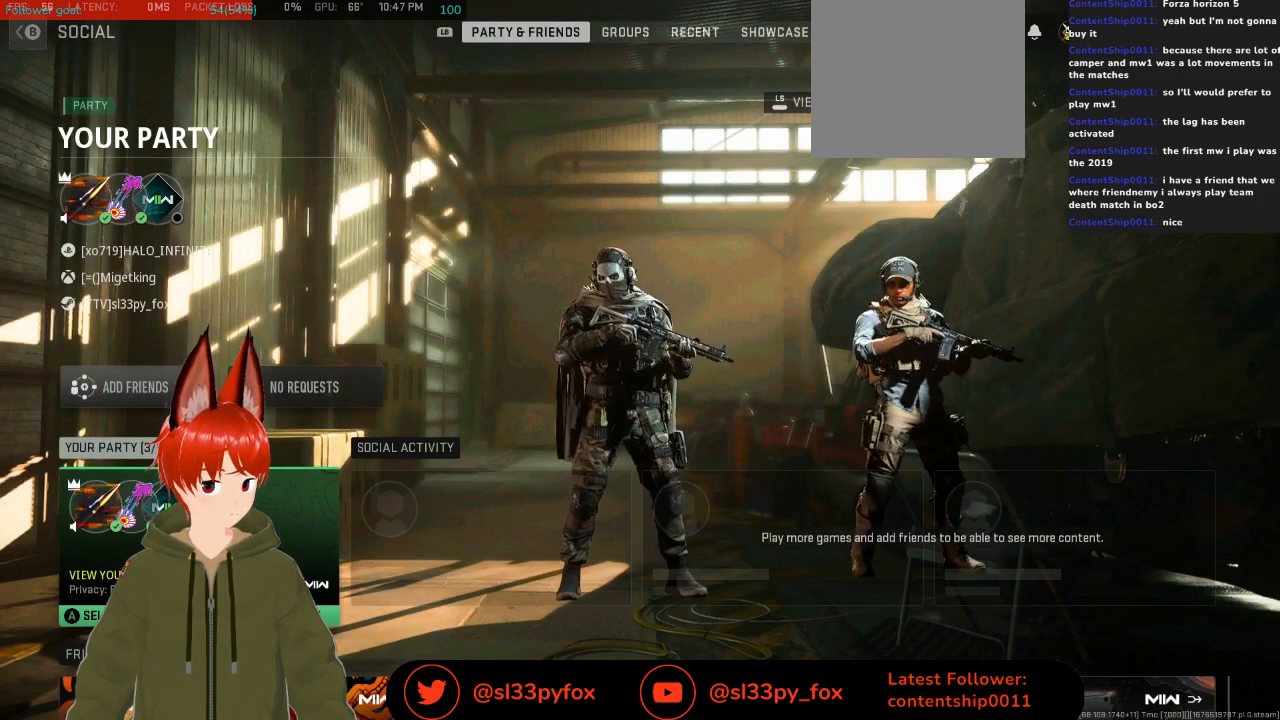
{"buttons": [], "left_stick": "center", "right_stick": "center", "events": [[133, "R1", "up"], [367, "L1", "down"], [500, "L1", "up"]]}
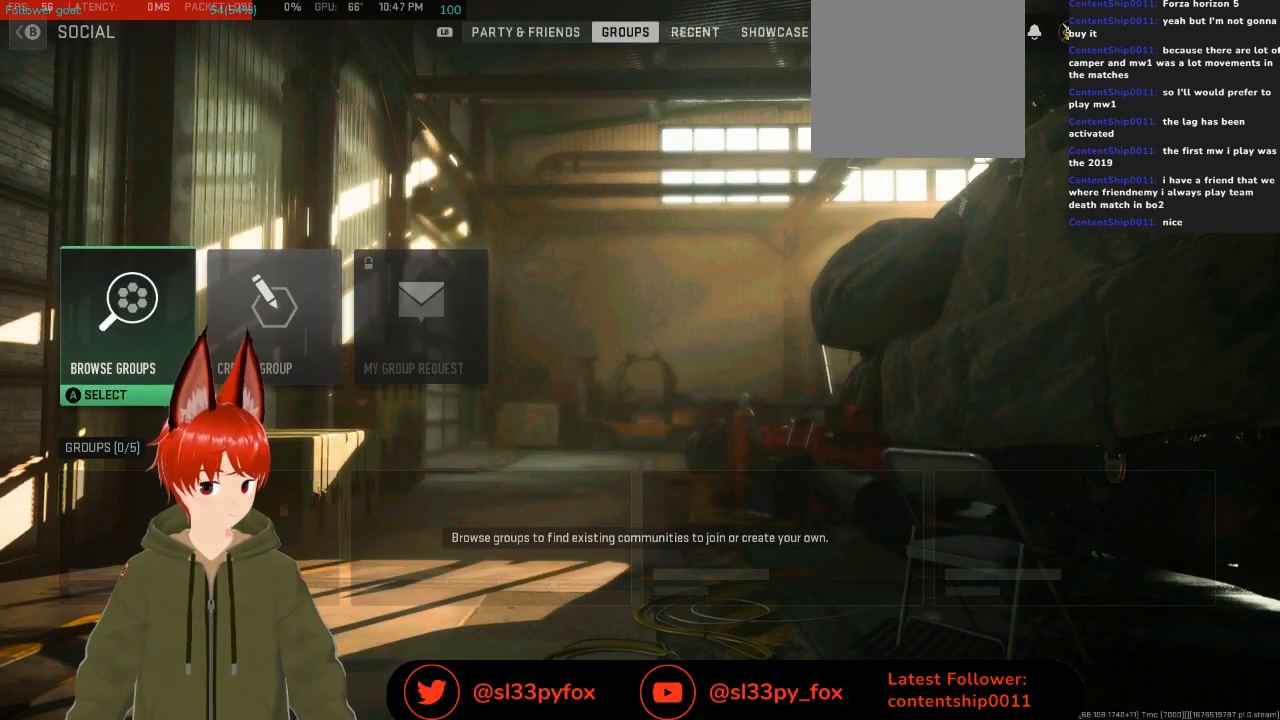
{"buttons": [], "left_stick": "center", "right_stick": "center", "events": []}
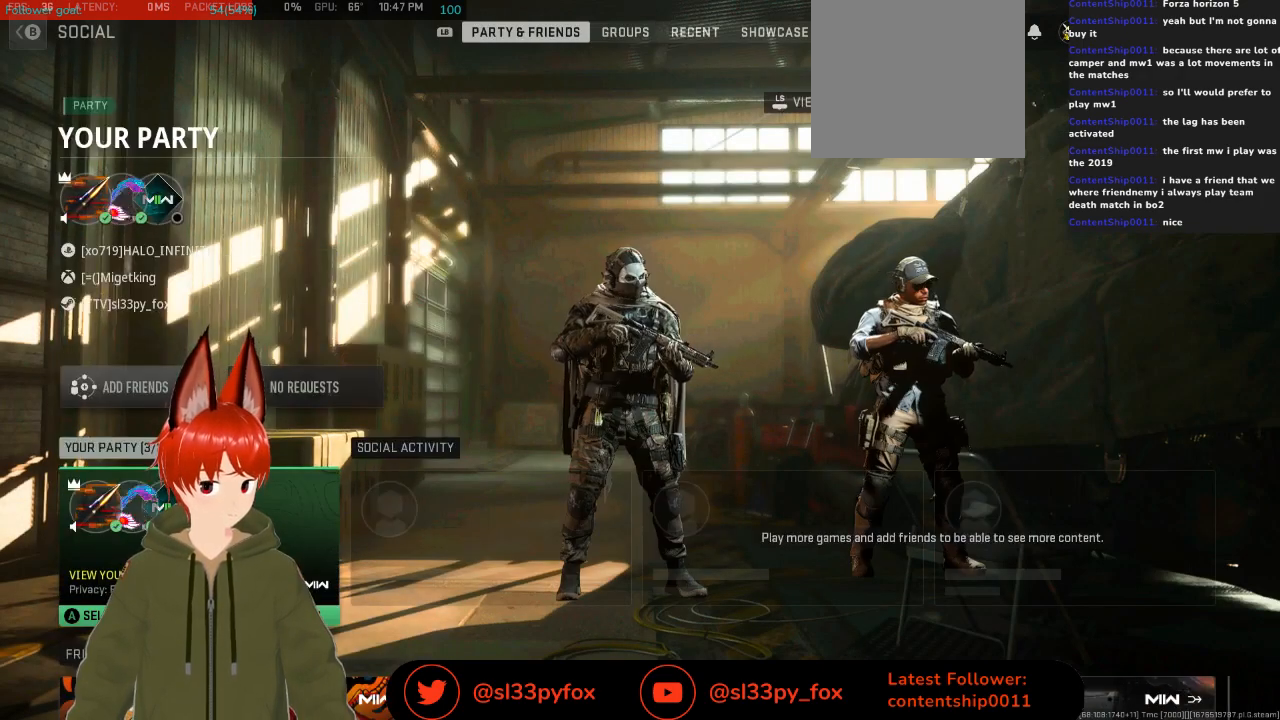
{"buttons": [], "left_stick": "center", "right_stick": "center", "events": [[233, "DPAD_DOWN", "down"], [367, "DPAD_DOWN", "up"]]}
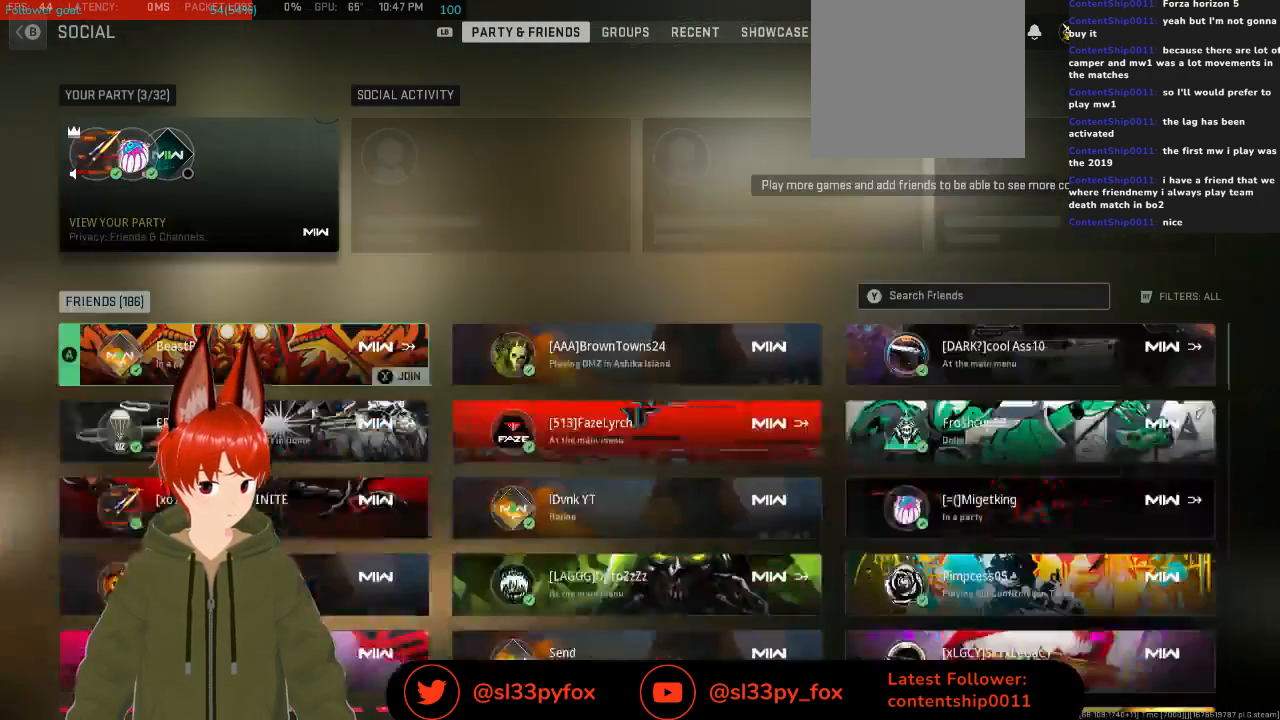
{"buttons": [], "left_stick": "center", "right_stick": "center", "events": [[167, "DPAD_UP", "down"], [300, "DPAD_UP", "up"]]}
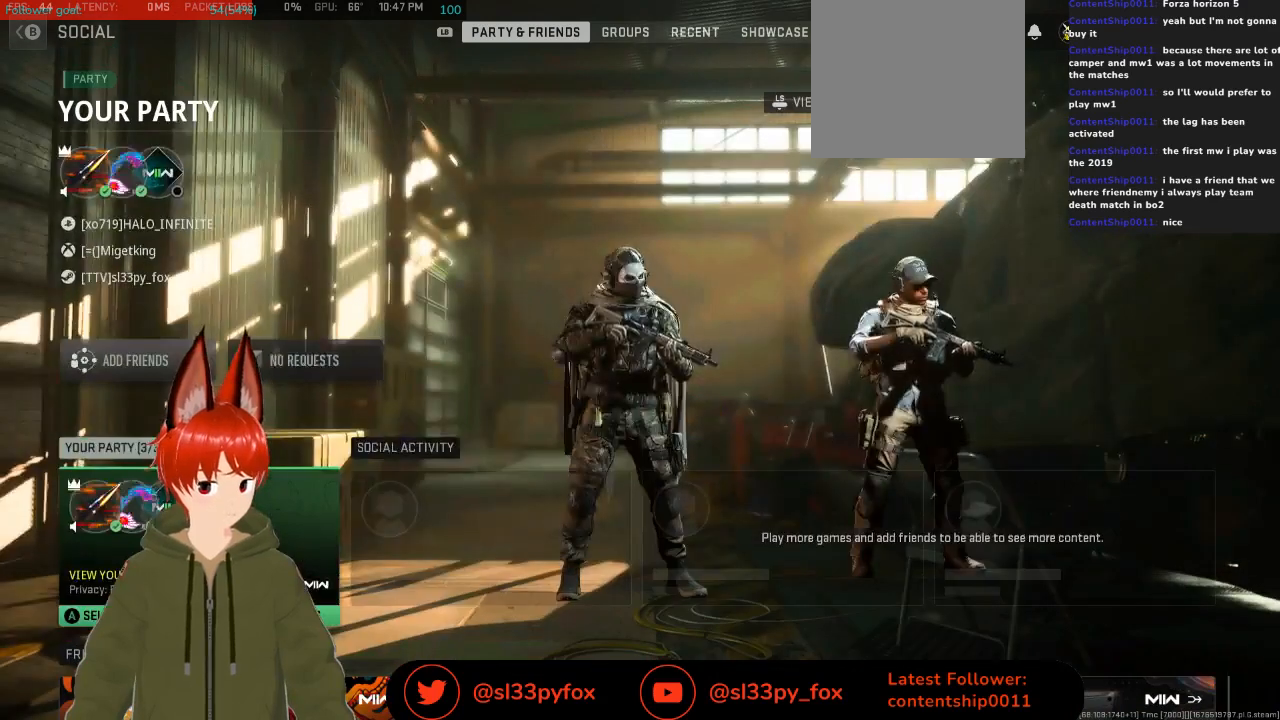
{"buttons": [], "left_stick": "center", "right_stick": "center", "events": [[300, "A", "down"], [400, "A", "up"]]}
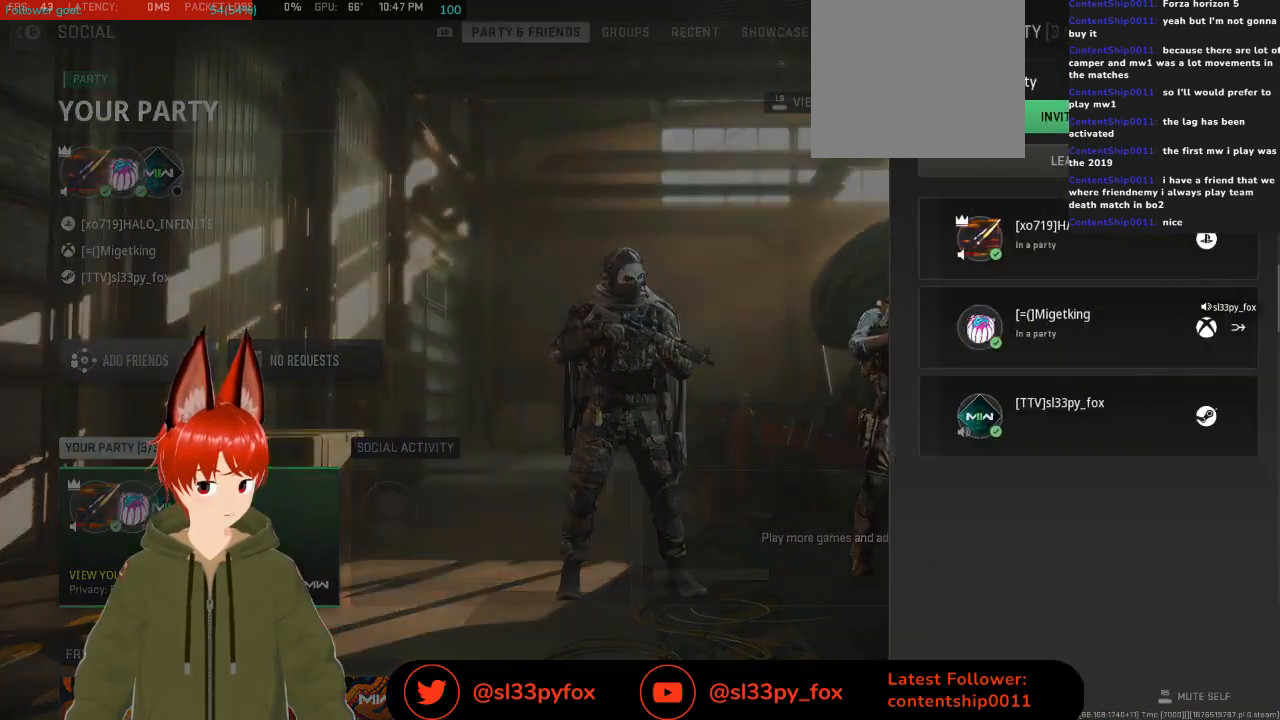
{"buttons": [], "left_stick": "center", "right_stick": "center", "events": []}
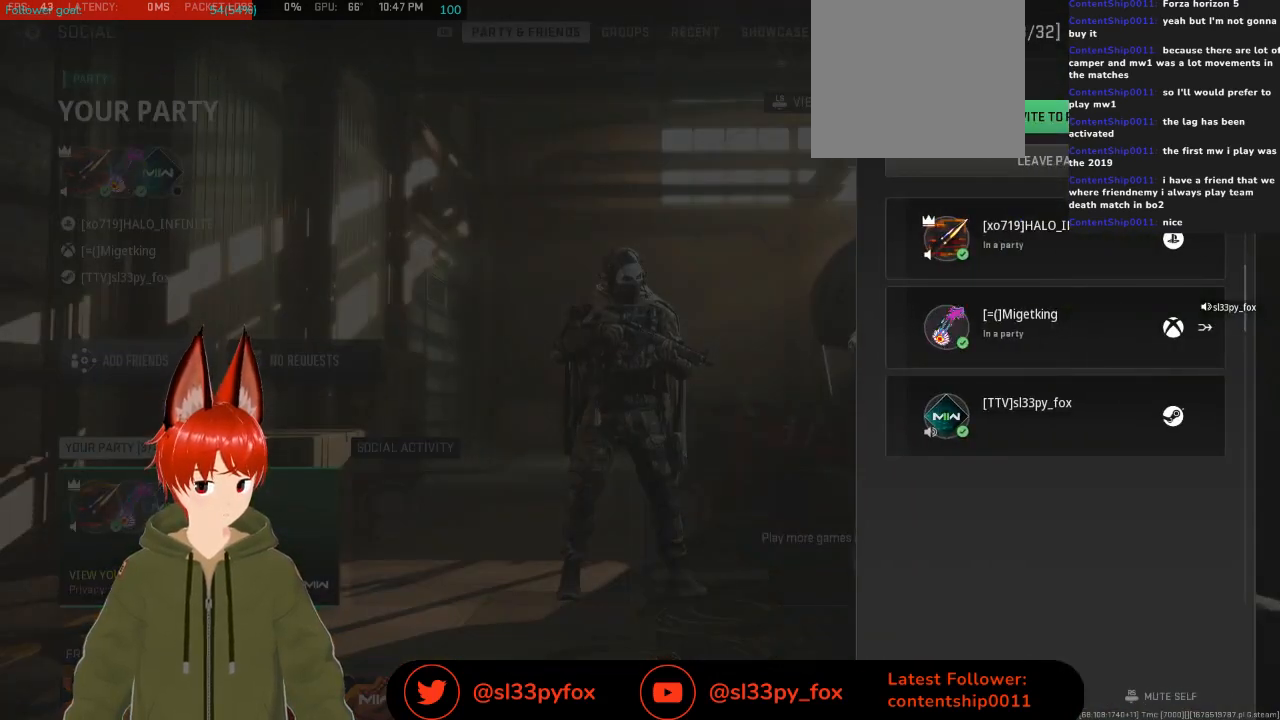
{"buttons": ["DPAD_DOWN"], "left_stick": "center", "right_stick": "center", "events": [[233, "DPAD_DOWN", "down"], [333, "DPAD_DOWN", "up"], [433, "DPAD_DOWN", "down"]]}
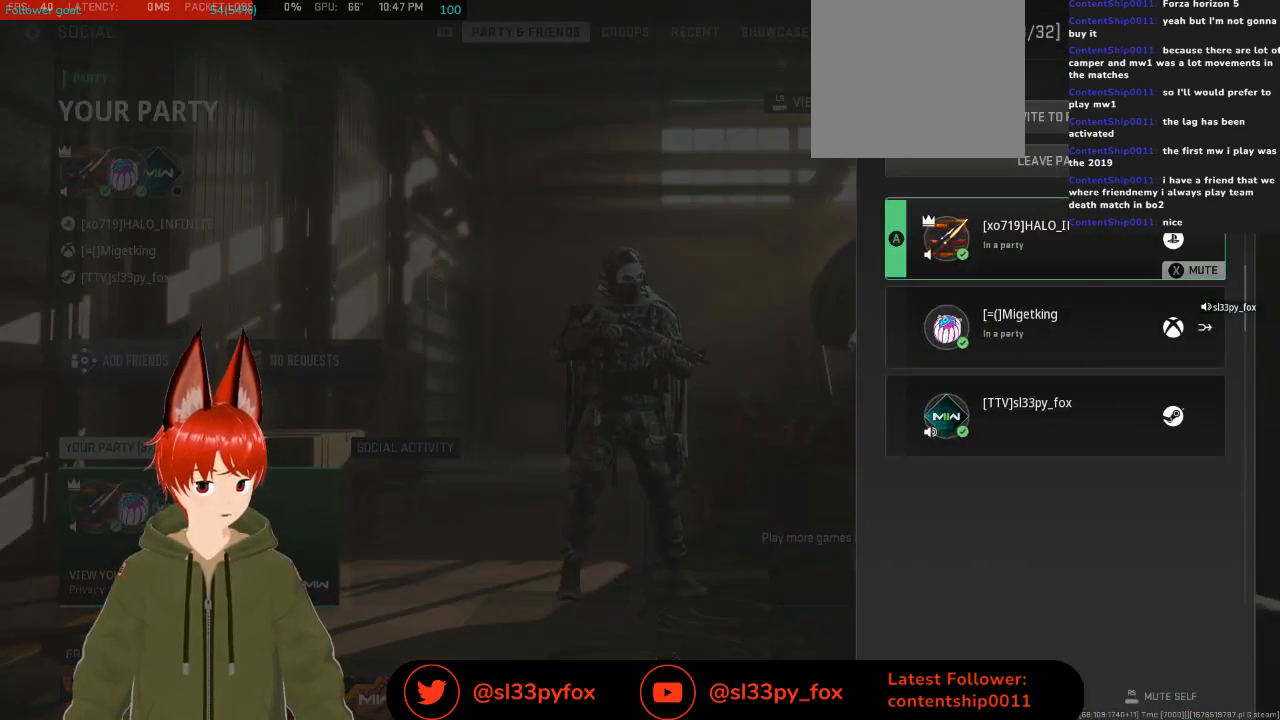
{"buttons": [], "left_stick": "center", "right_stick": "center", "events": [[33, "DPAD_DOWN", "up"], [133, "DPAD_DOWN", "down"], [233, "DPAD_DOWN", "up"]]}
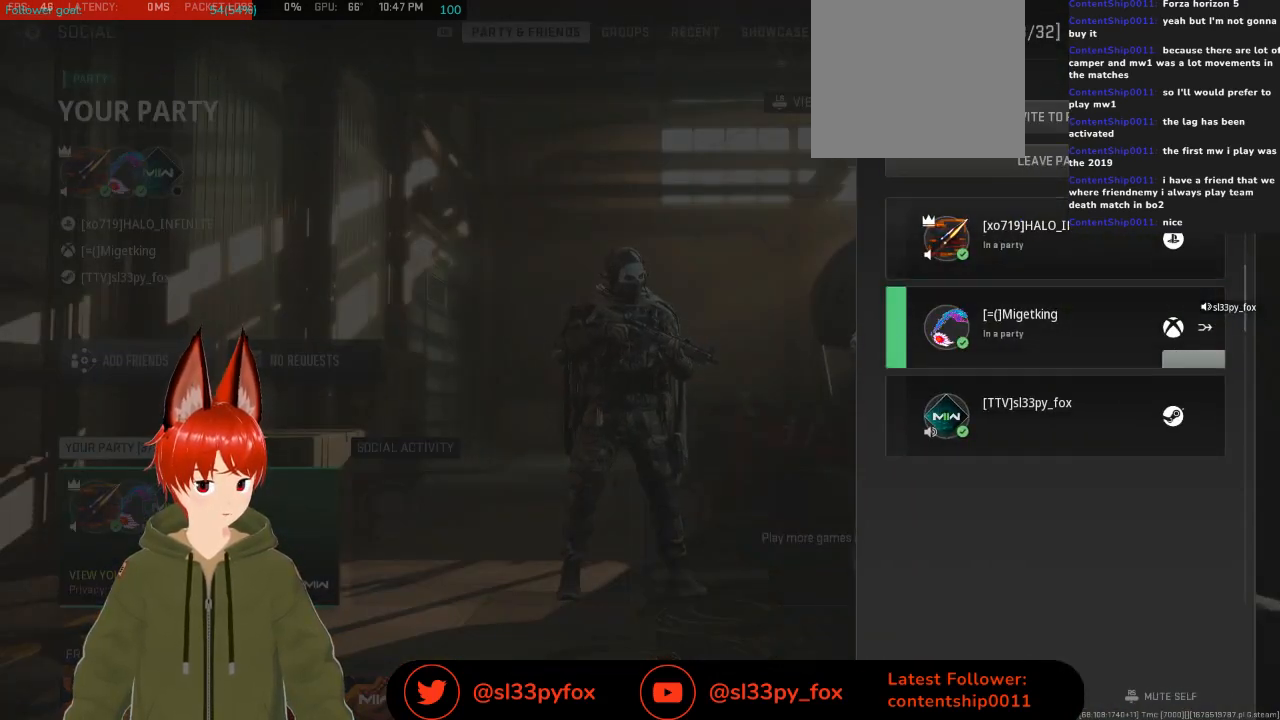
{"buttons": [], "left_stick": "center", "right_stick": "center", "events": [[33, "DPAD_UP", "down"], [67, "DPAD_UP", "up"], [200, "DPAD_UP", "down"], [267, "DPAD_UP", "up"], [333, "DPAD_UP", "down"], [433, "DPAD_UP", "up"]]}
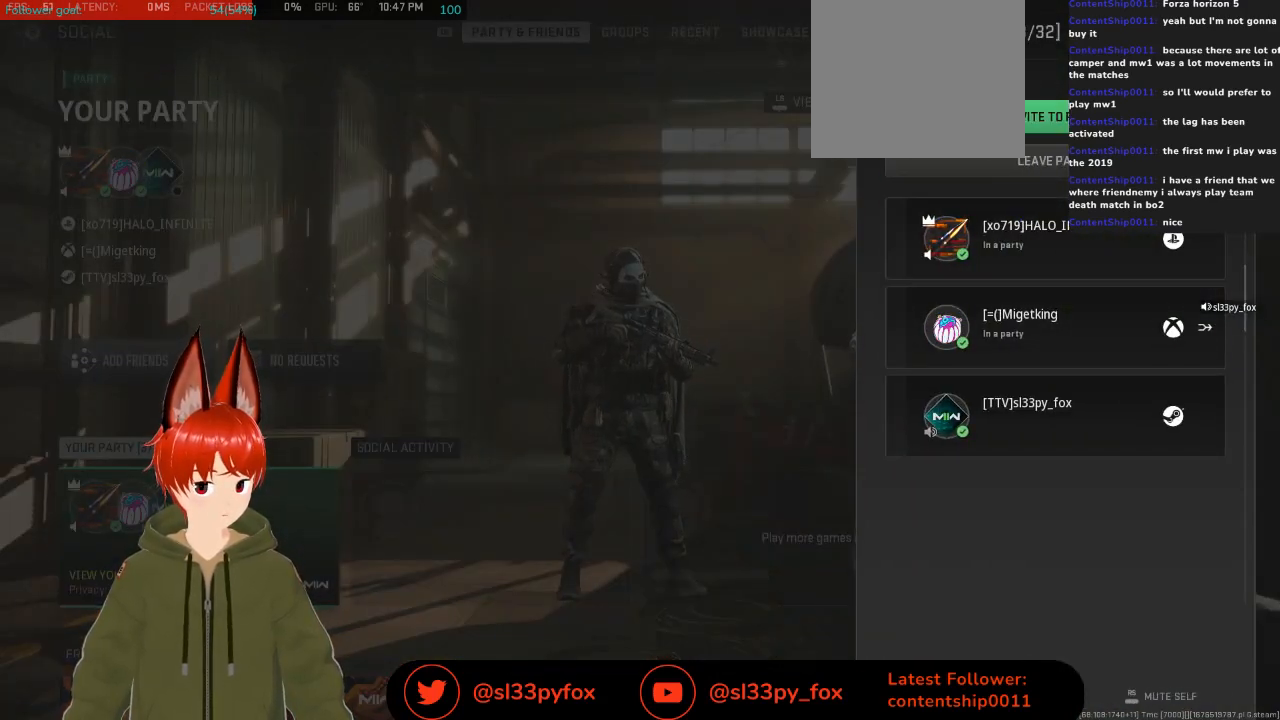
{"buttons": [], "left_stick": "center", "right_stick": "center", "events": [[167, "DPAD_DOWN", "down"], [267, "DPAD_DOWN", "up"], [333, "DPAD_DOWN", "down"], [467, "DPAD_DOWN", "up"]]}
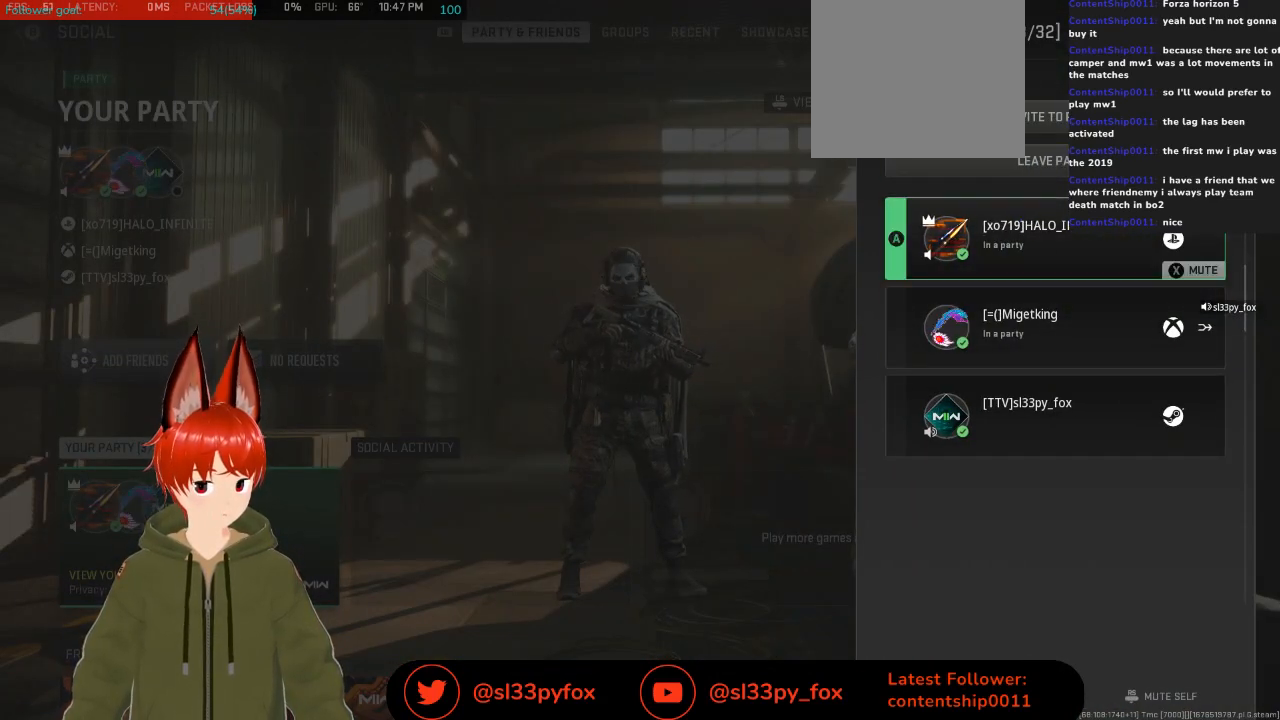
{"buttons": [], "left_stick": "center", "right_stick": "center", "events": [[100, "DPAD_DOWN", "down"], [200, "DPAD_DOWN", "up"], [267, "DPAD_DOWN", "down"], [367, "DPAD_DOWN", "up"]]}
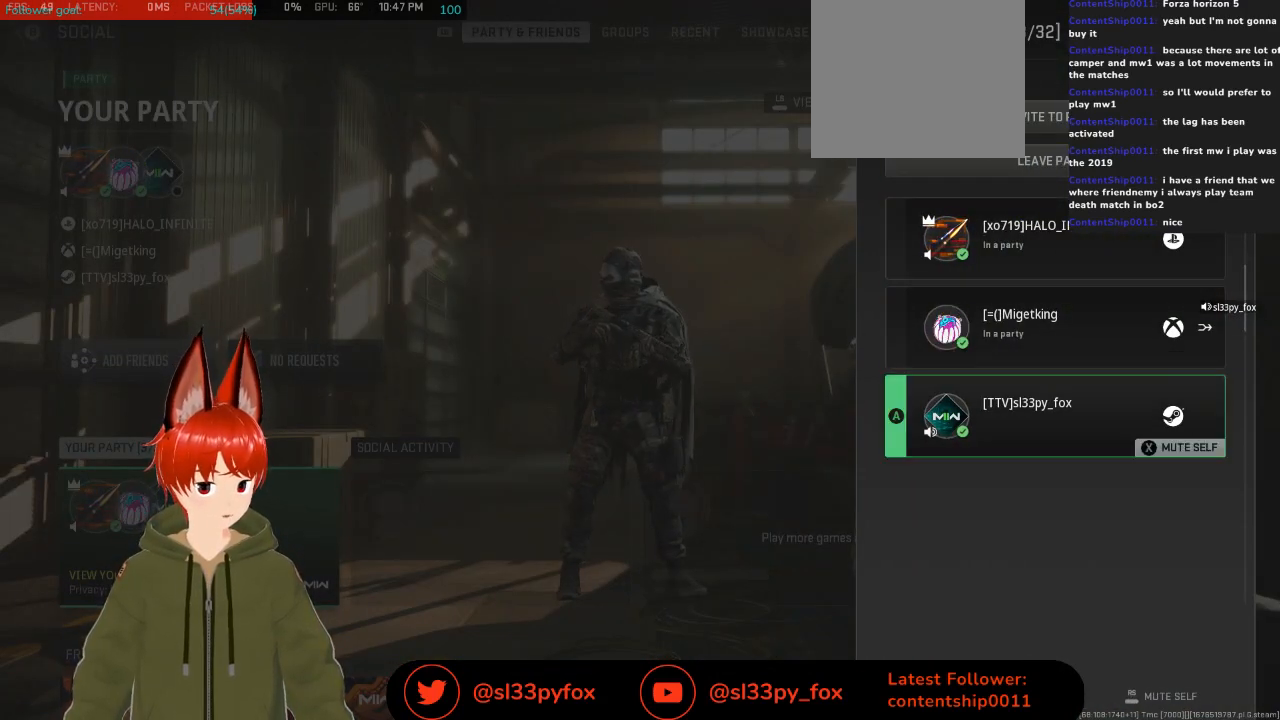
{"buttons": [], "left_stick": "center", "right_stick": "center", "events": [[133, "DPAD_UP", "down"], [167, "DPAD_UP", "up"], [233, "DPAD_UP", "down"], [300, "DPAD_UP", "up"], [367, "DPAD_UP", "down"], [433, "DPAD_UP", "up"]]}
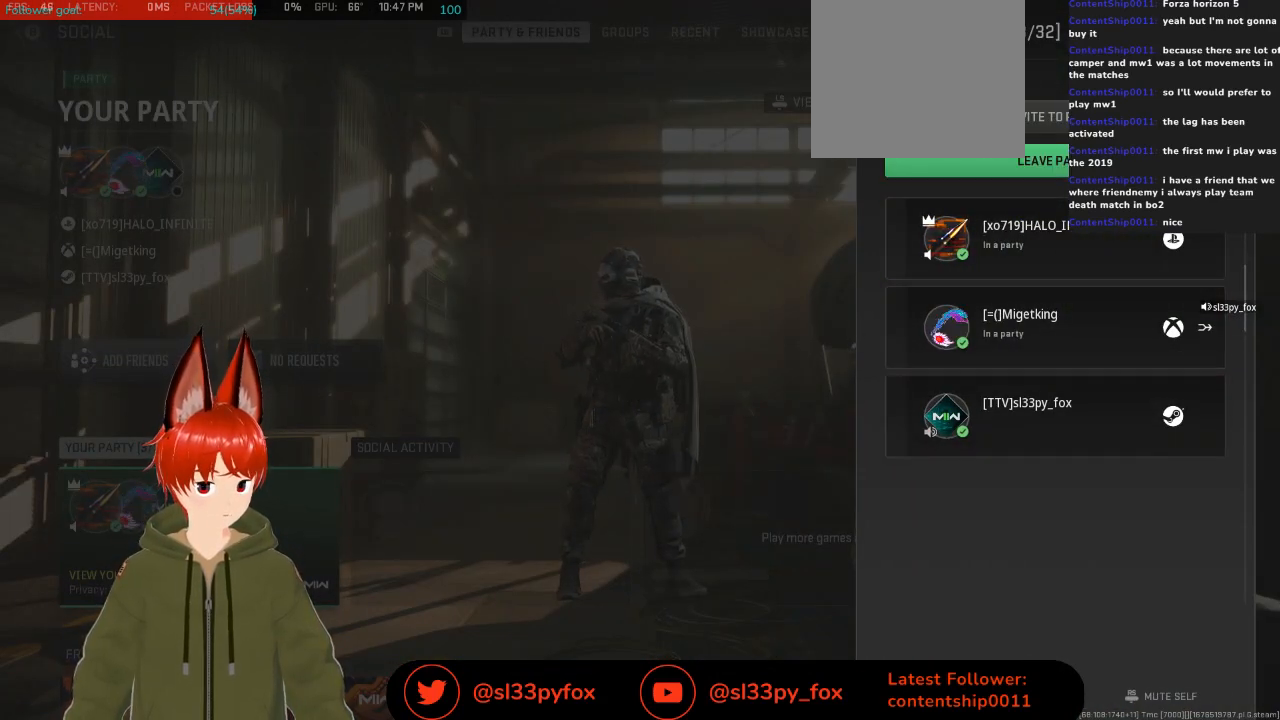
{"buttons": [], "left_stick": "center", "right_stick": "center", "events": [[300, "DPAD_UP", "down"], [433, "DPAD_UP", "up"]]}